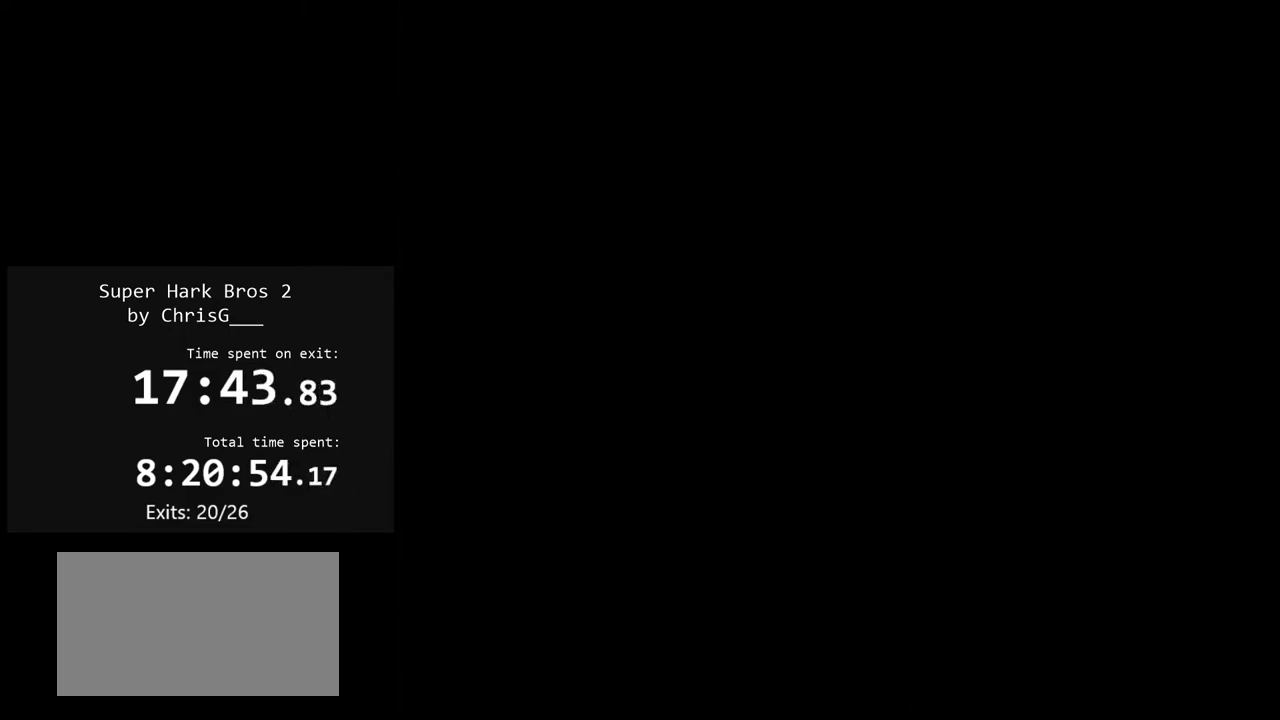
Gameplay with a controller (Nintendo layout); each line is a JSON object with the inputs held at the frame after it. "events" lists button and stick changes between this image and that frame as [ms after this image, input, new state], when the widget could be followed in between. Not read: L3 R3.
{"buttons": ["Y"], "events": []}
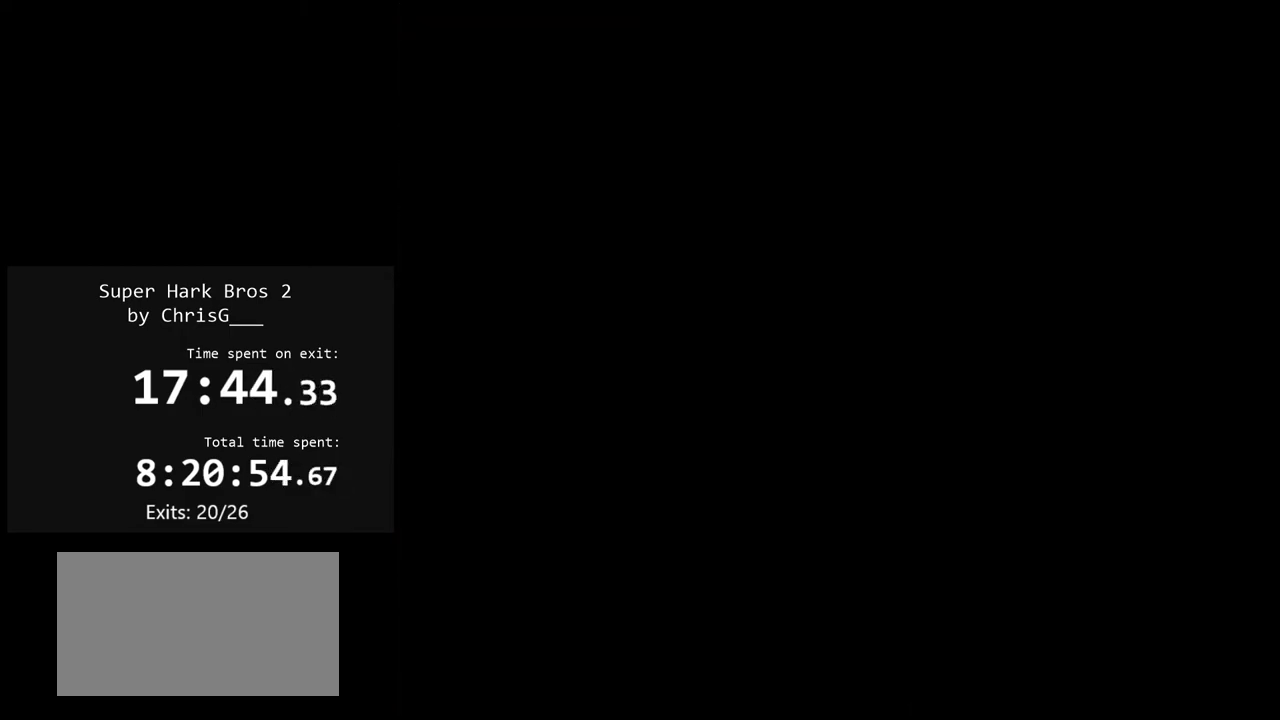
{"buttons": ["Y"], "events": []}
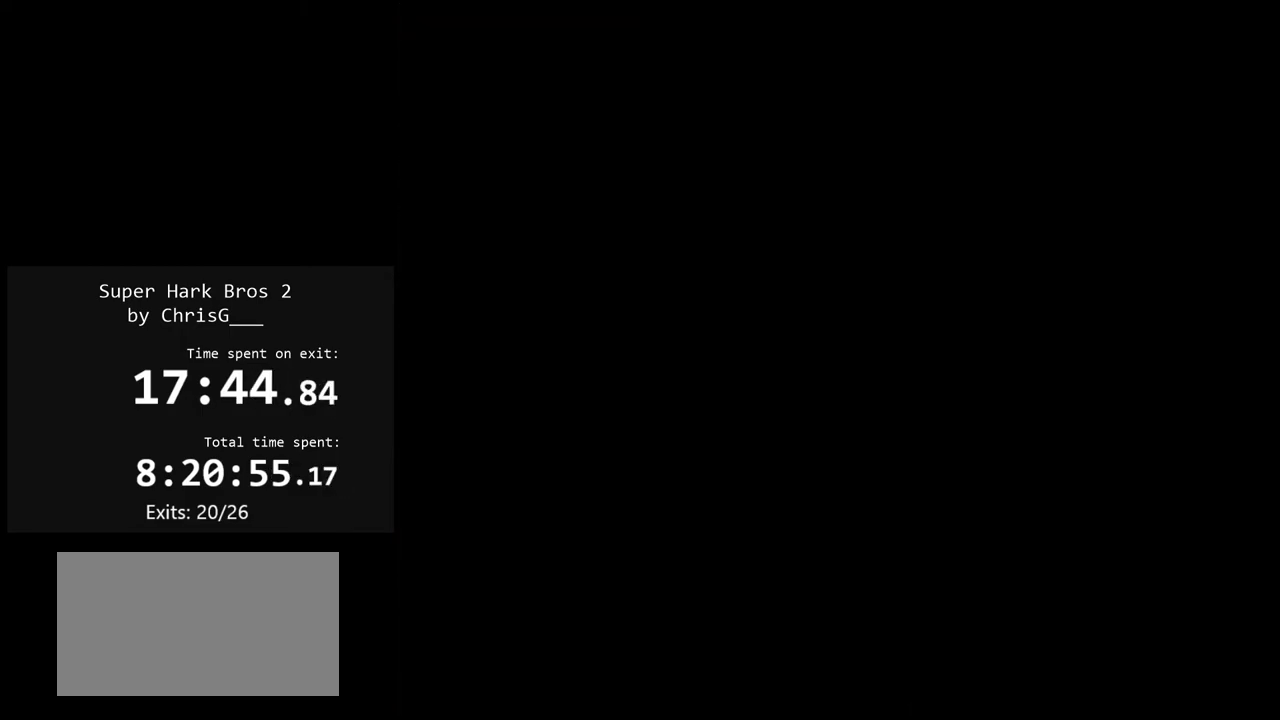
{"buttons": ["Y"], "events": []}
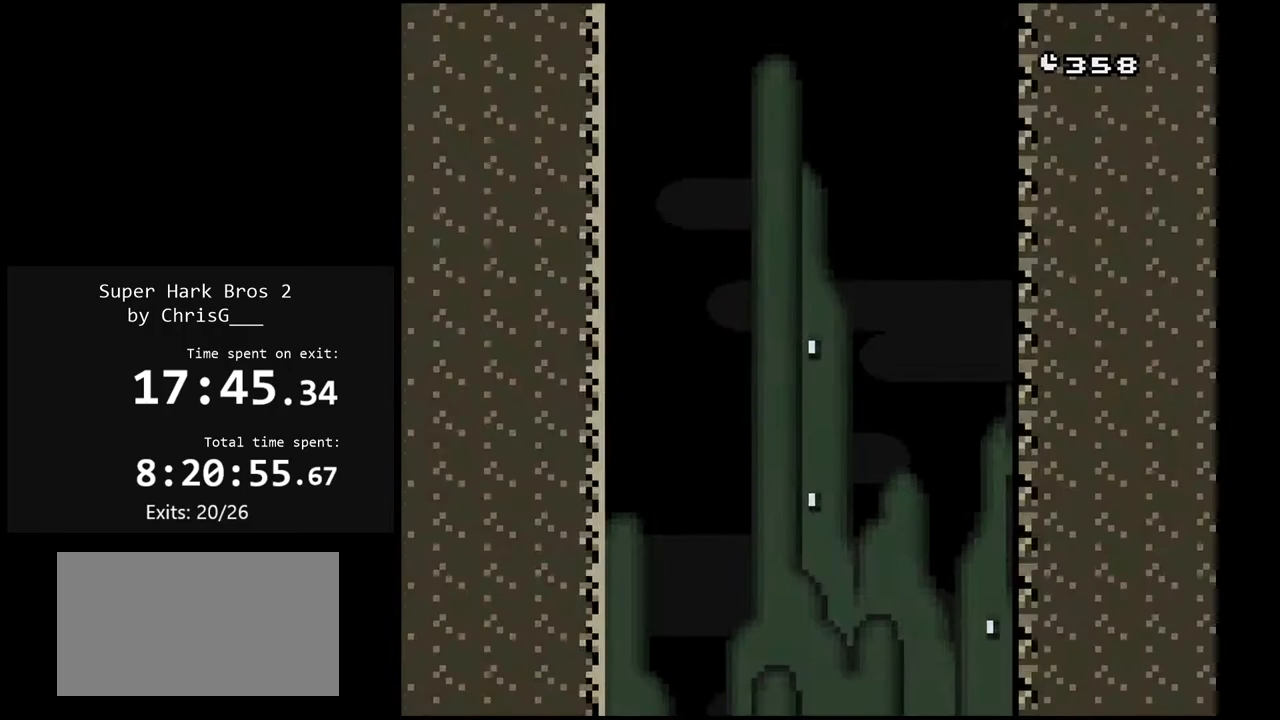
{"buttons": ["Y"], "events": []}
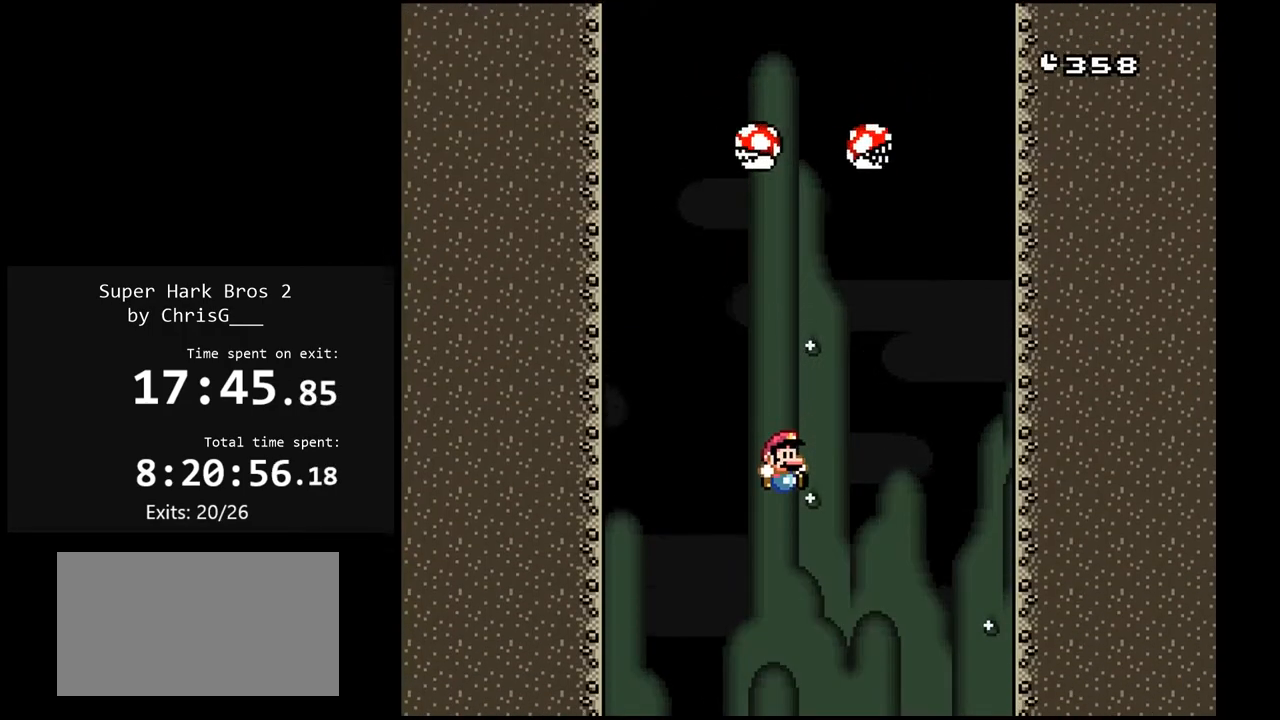
{"buttons": ["Y"], "events": []}
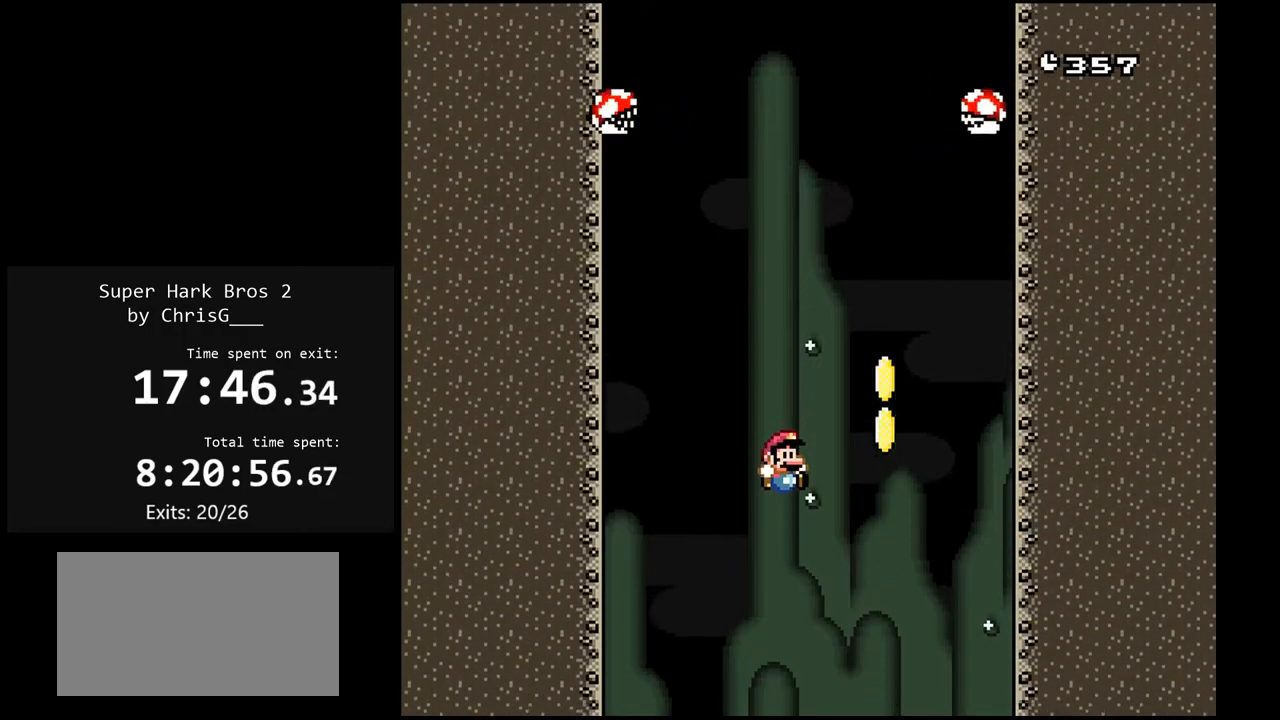
{"buttons": ["Y", "DPAD_LEFT"], "events": [[50, "DPAD_RIGHT", "down"], [267, "DPAD_RIGHT", "up"], [483, "DPAD_LEFT", "down"]]}
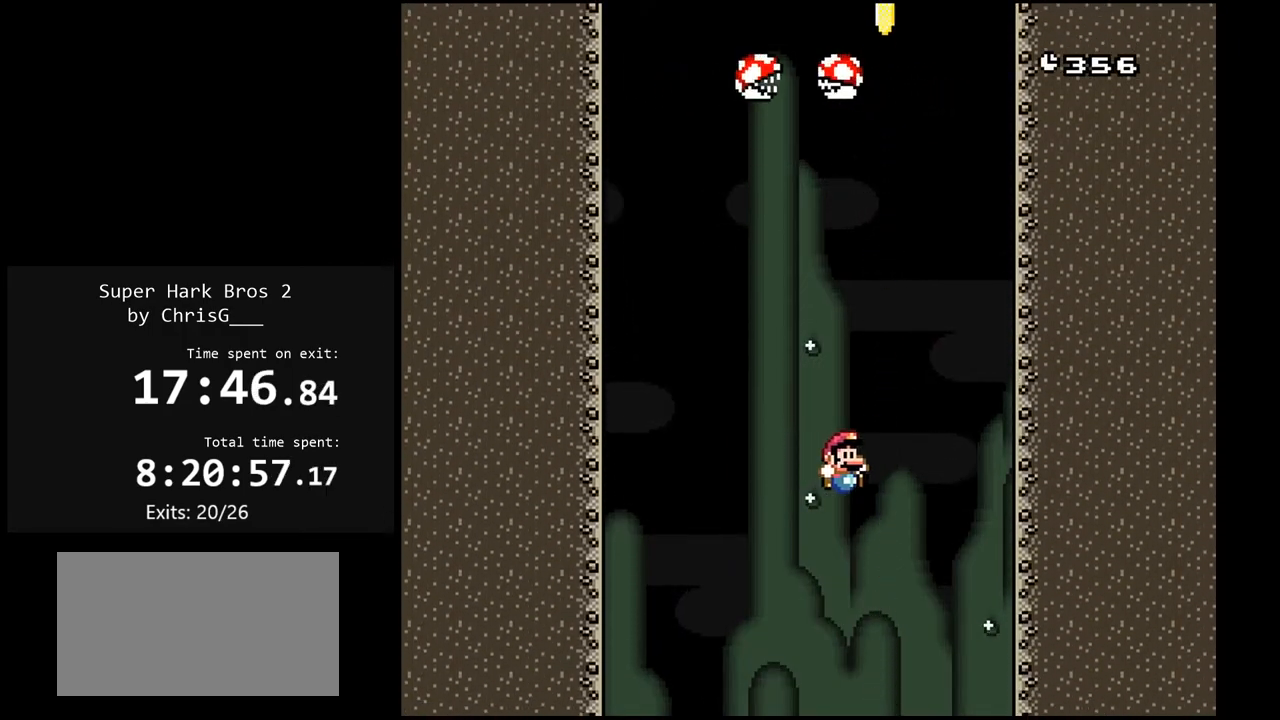
{"buttons": ["Y", "DPAD_LEFT"], "events": [[100, "DPAD_LEFT", "up"], [217, "DPAD_RIGHT", "down"], [300, "DPAD_RIGHT", "up"], [467, "DPAD_LEFT", "down"]]}
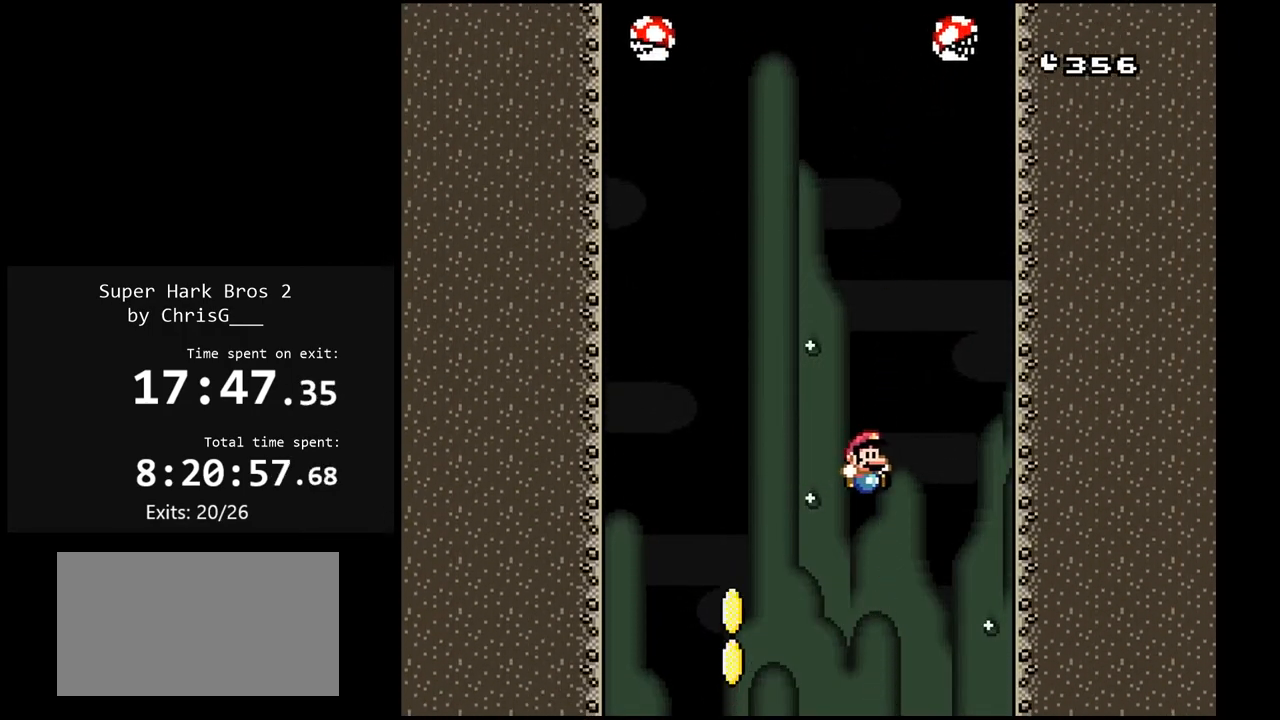
{"buttons": ["Y", "DPAD_LEFT"], "events": [[17, "DPAD_LEFT", "up"], [333, "DPAD_LEFT", "down"]]}
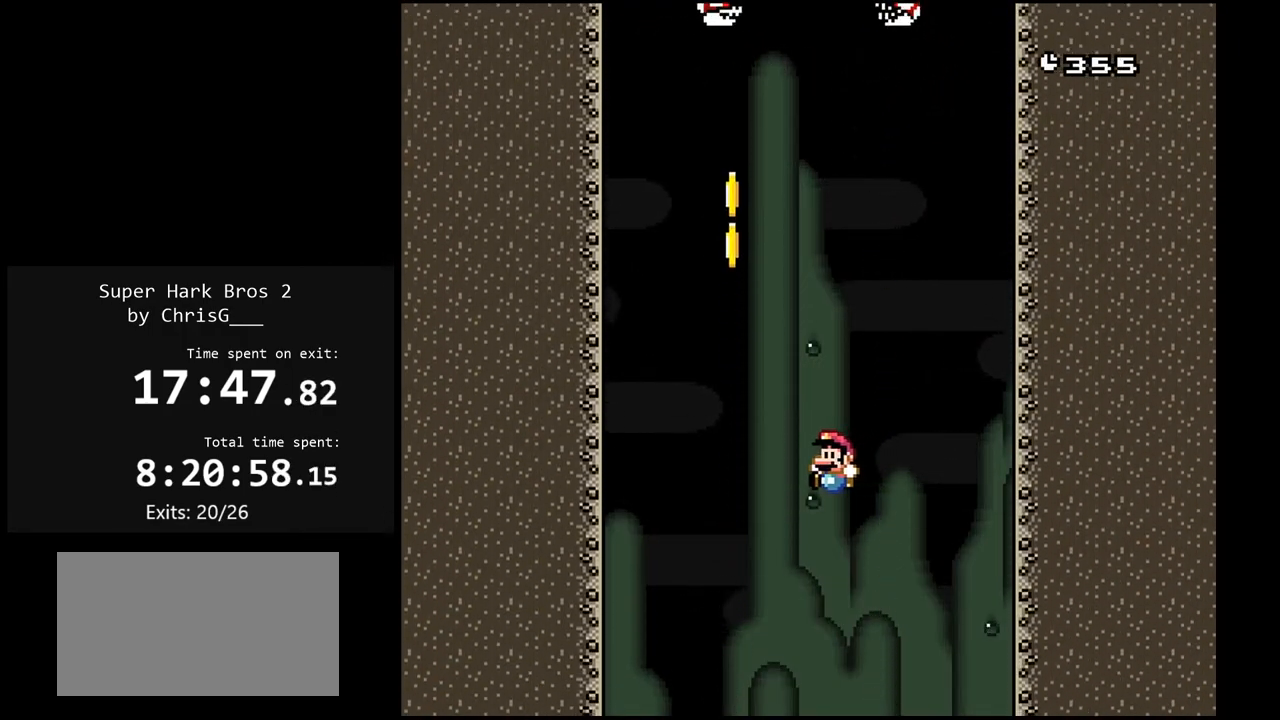
{"buttons": ["Y"], "events": [[100, "DPAD_LEFT", "up"], [217, "DPAD_RIGHT", "down"], [333, "DPAD_RIGHT", "up"]]}
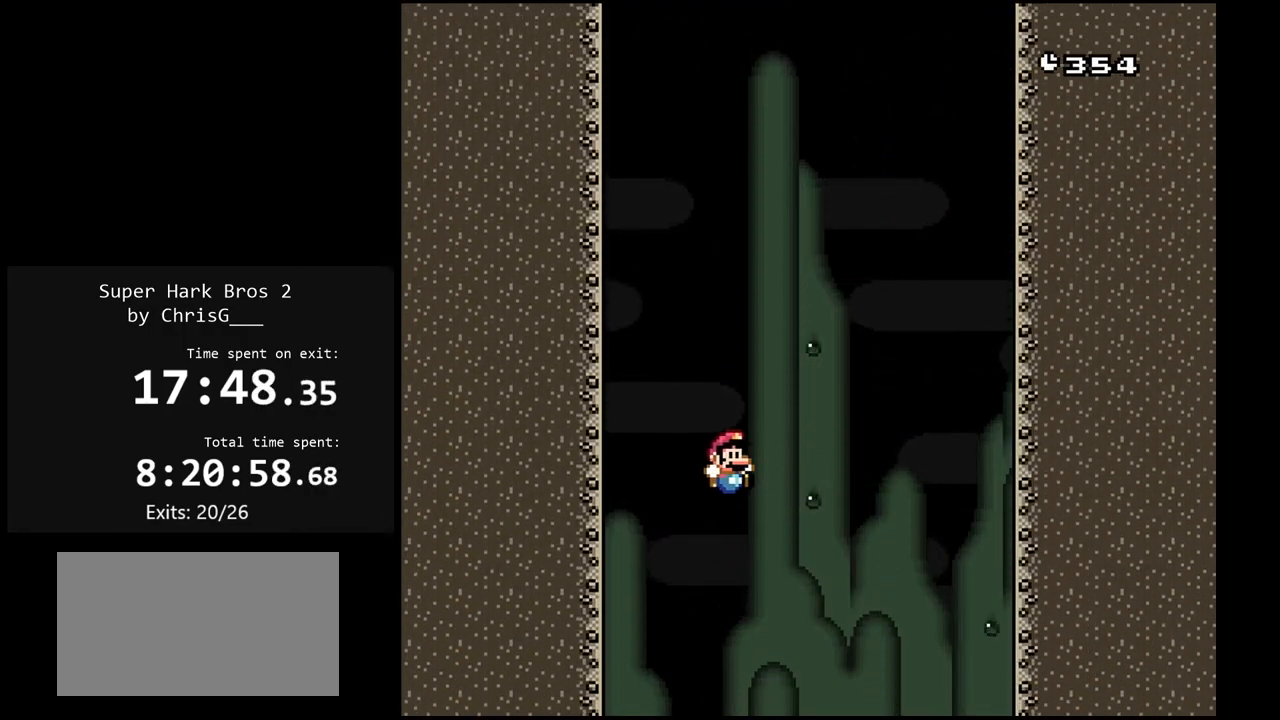
{"buttons": ["Y", "DPAD_RIGHT"], "events": [[33, "DPAD_RIGHT", "down"], [100, "DPAD_RIGHT", "up"], [250, "DPAD_LEFT", "down"], [350, "DPAD_LEFT", "up"], [417, "DPAD_RIGHT", "down"]]}
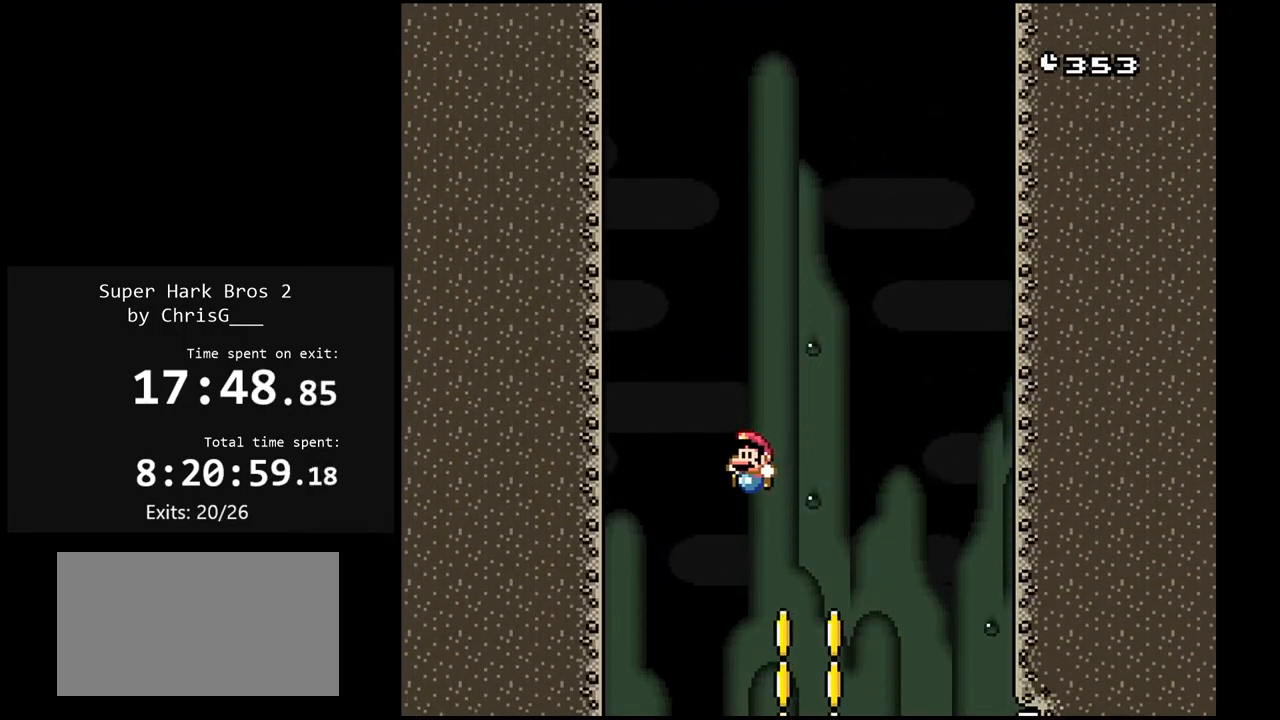
{"buttons": ["Y"], "events": [[17, "DPAD_RIGHT", "up"], [233, "DPAD_RIGHT", "down"], [333, "DPAD_RIGHT", "up"], [417, "DPAD_LEFT", "down"], [483, "DPAD_LEFT", "up"]]}
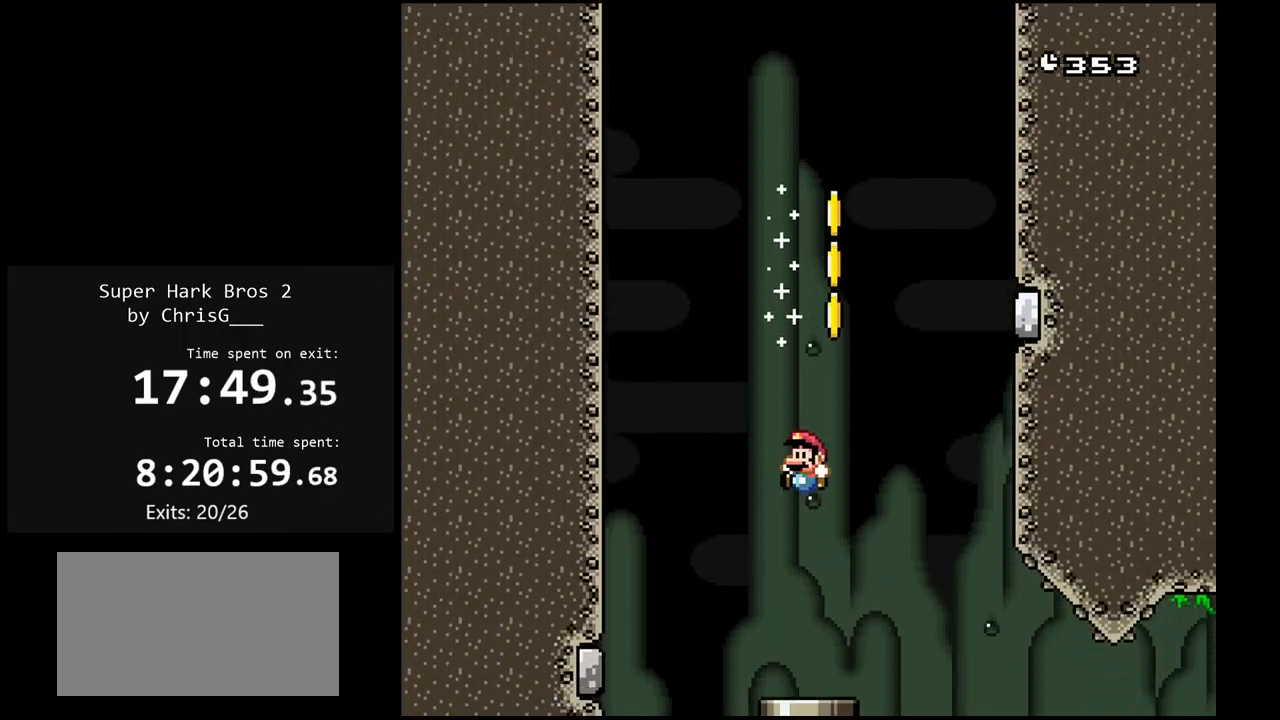
{"buttons": ["Y"], "events": []}
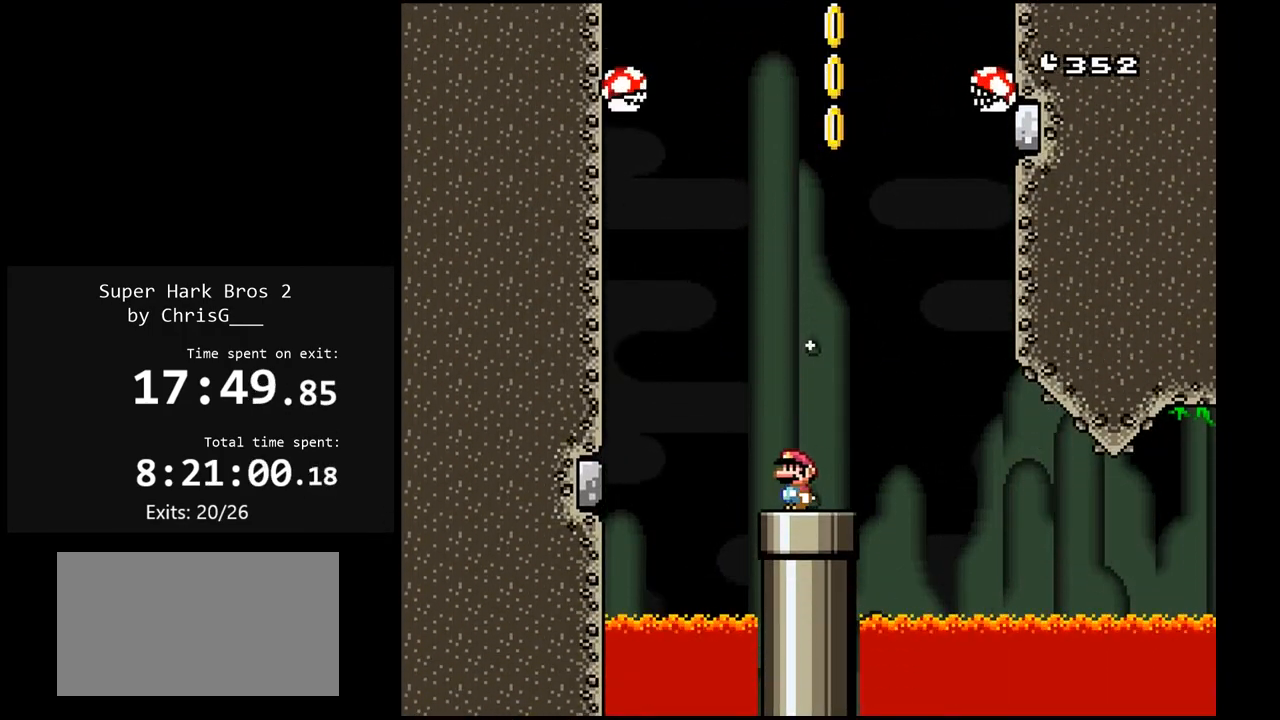
{"buttons": ["Y"], "events": [[83, "DPAD_RIGHT", "down"], [133, "DPAD_RIGHT", "up"], [183, "DPAD_DOWN", "down"], [333, "DPAD_DOWN", "up"]]}
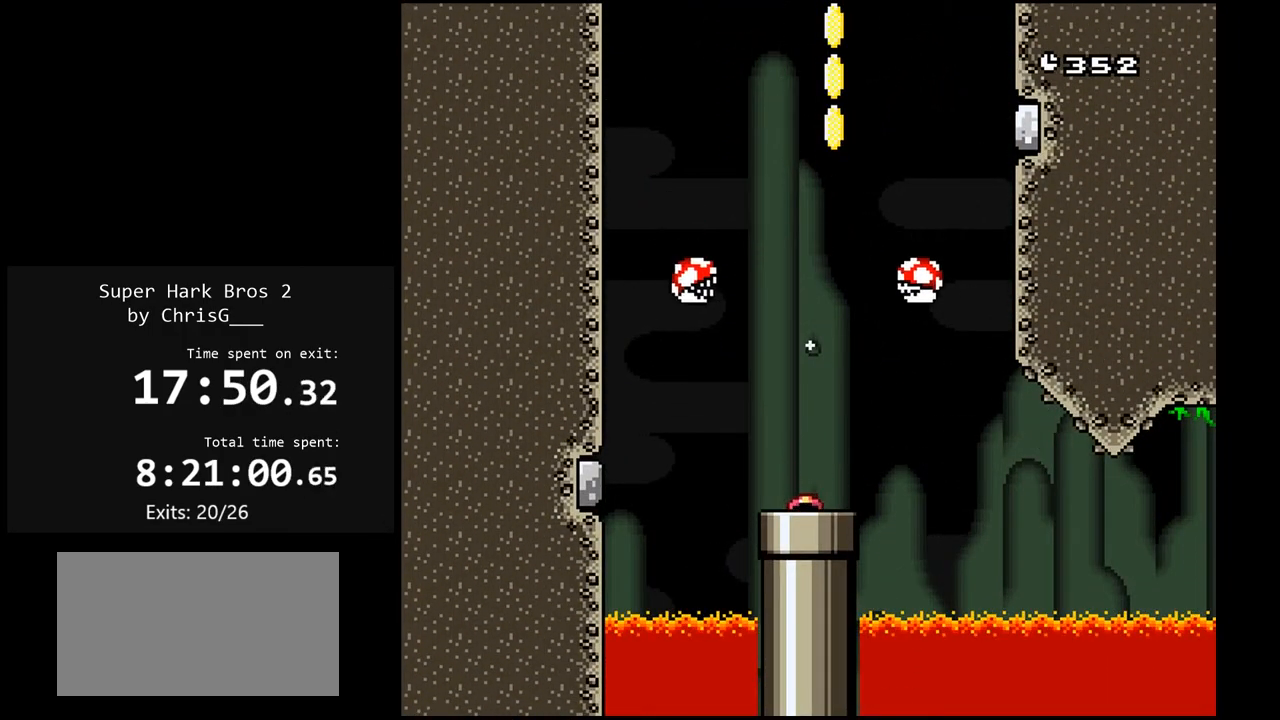
{"buttons": ["Y"], "events": []}
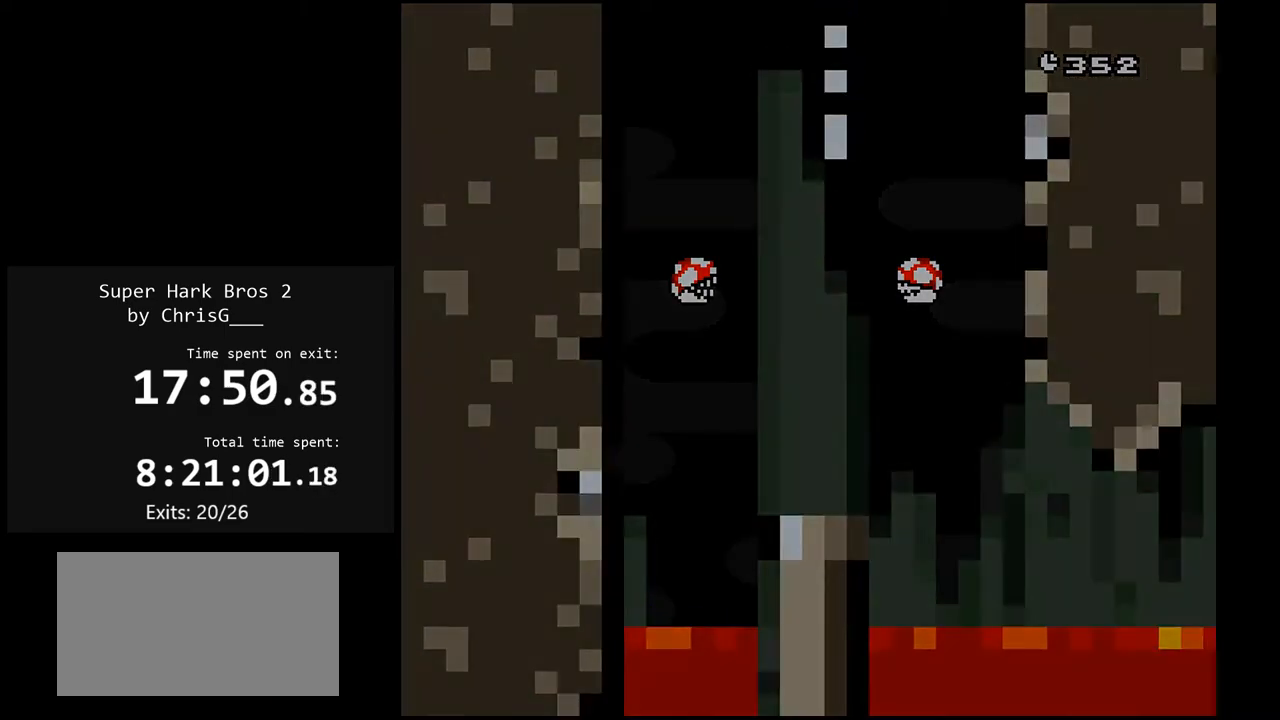
{"buttons": ["Y"], "events": []}
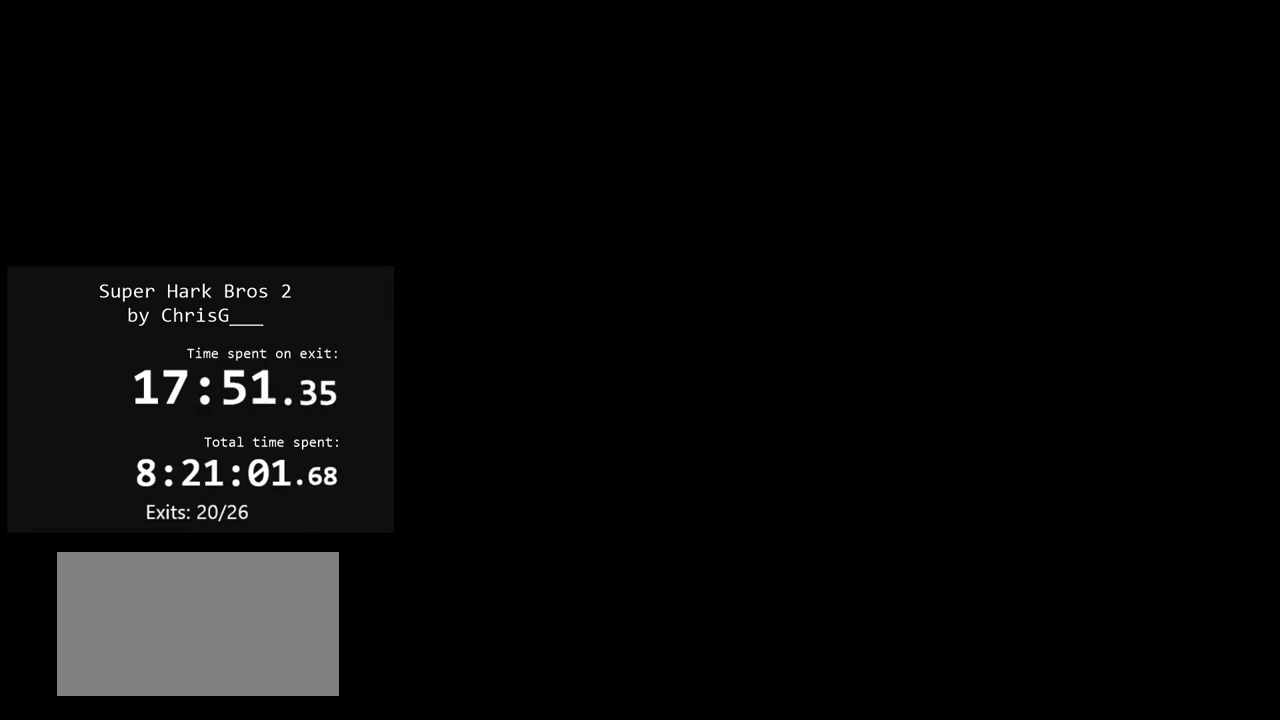
{"buttons": ["Y"], "events": []}
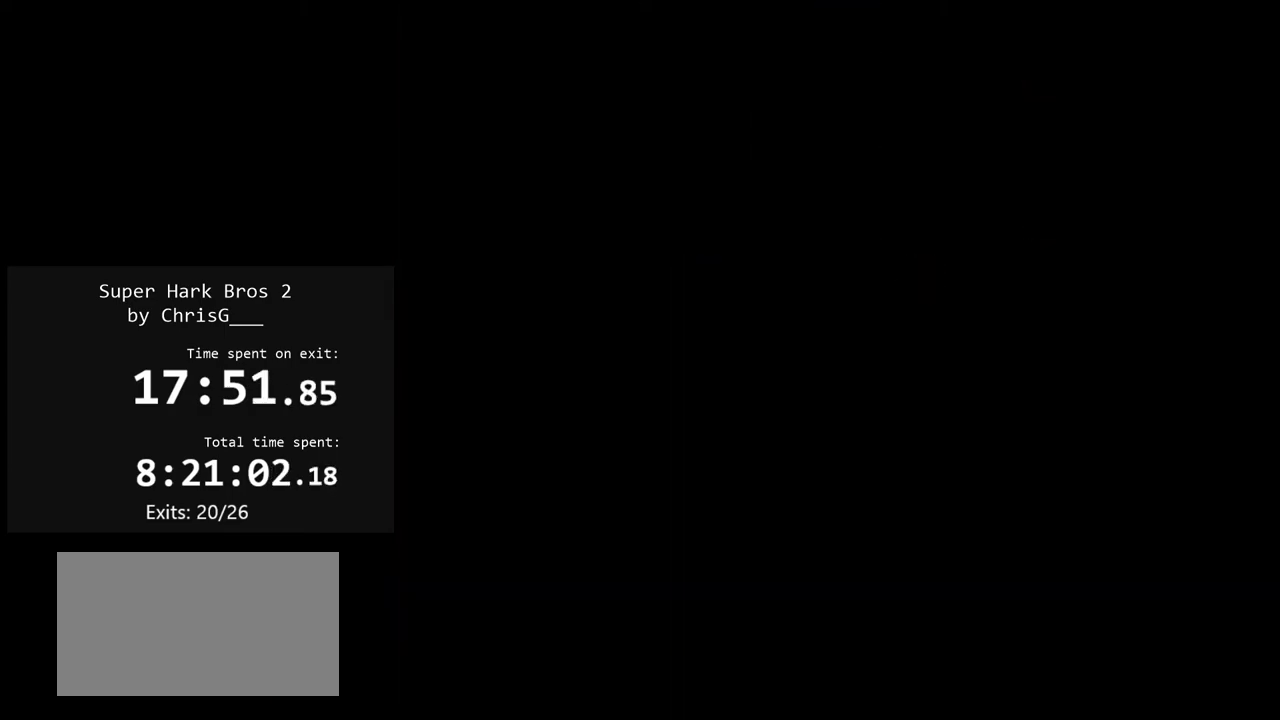
{"buttons": ["Y"], "events": []}
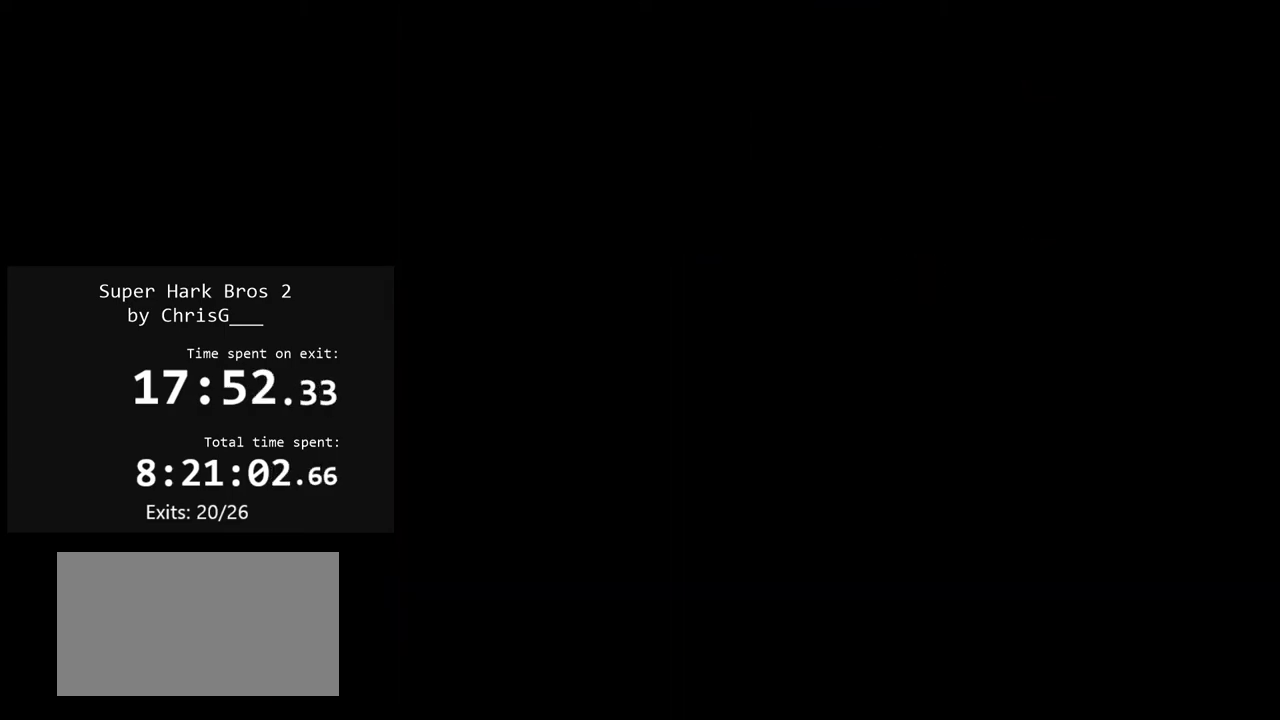
{"buttons": ["Y"], "events": []}
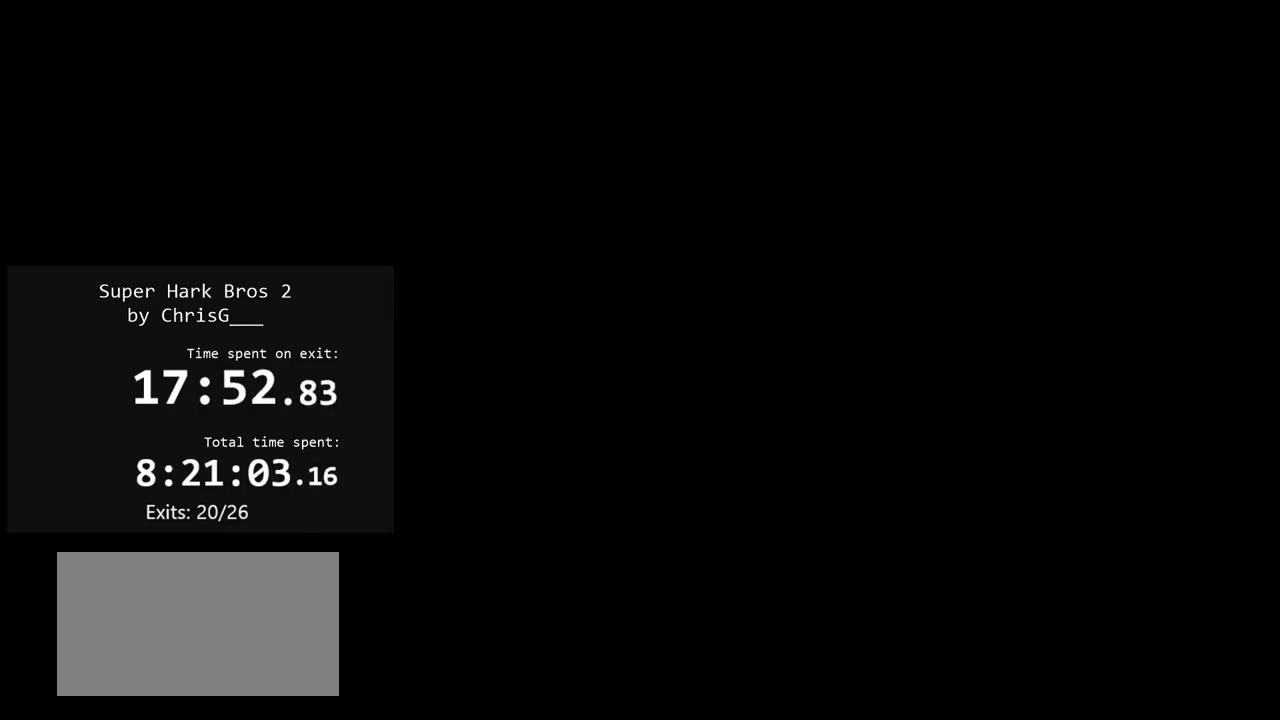
{"buttons": ["Y"], "events": []}
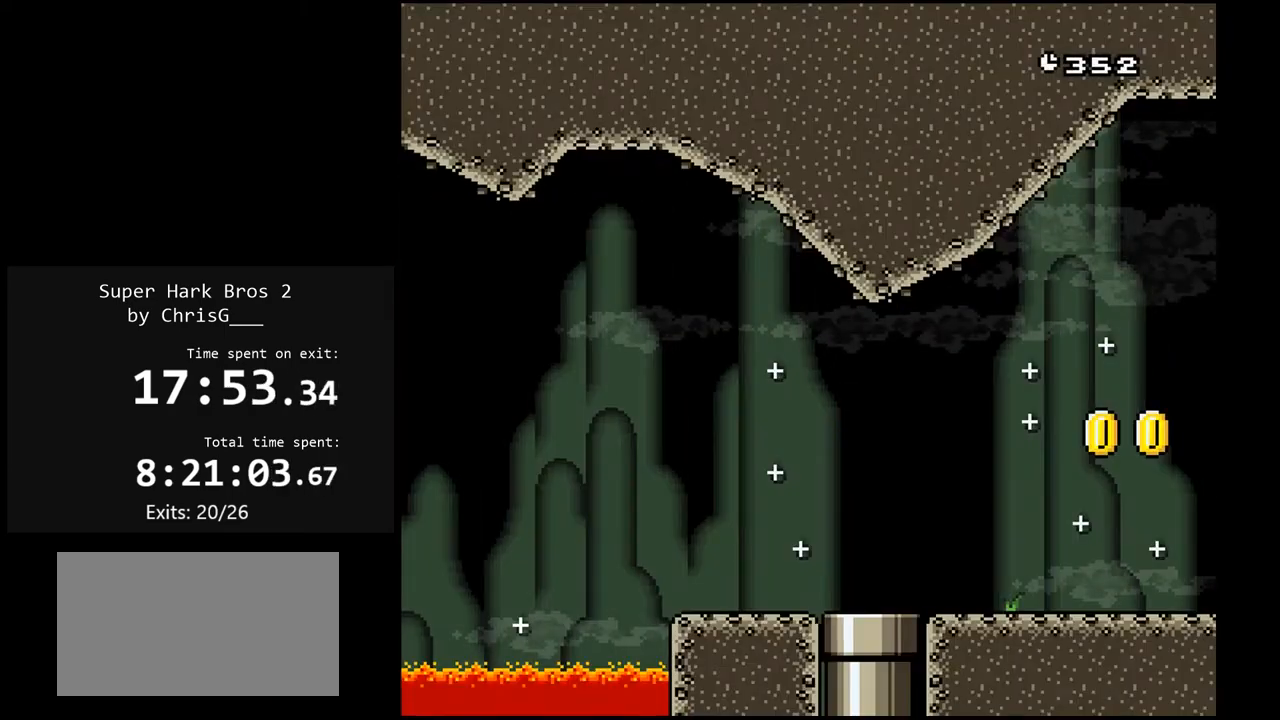
{"buttons": ["Y", "DPAD_RIGHT"], "events": [[317, "DPAD_RIGHT", "down"]]}
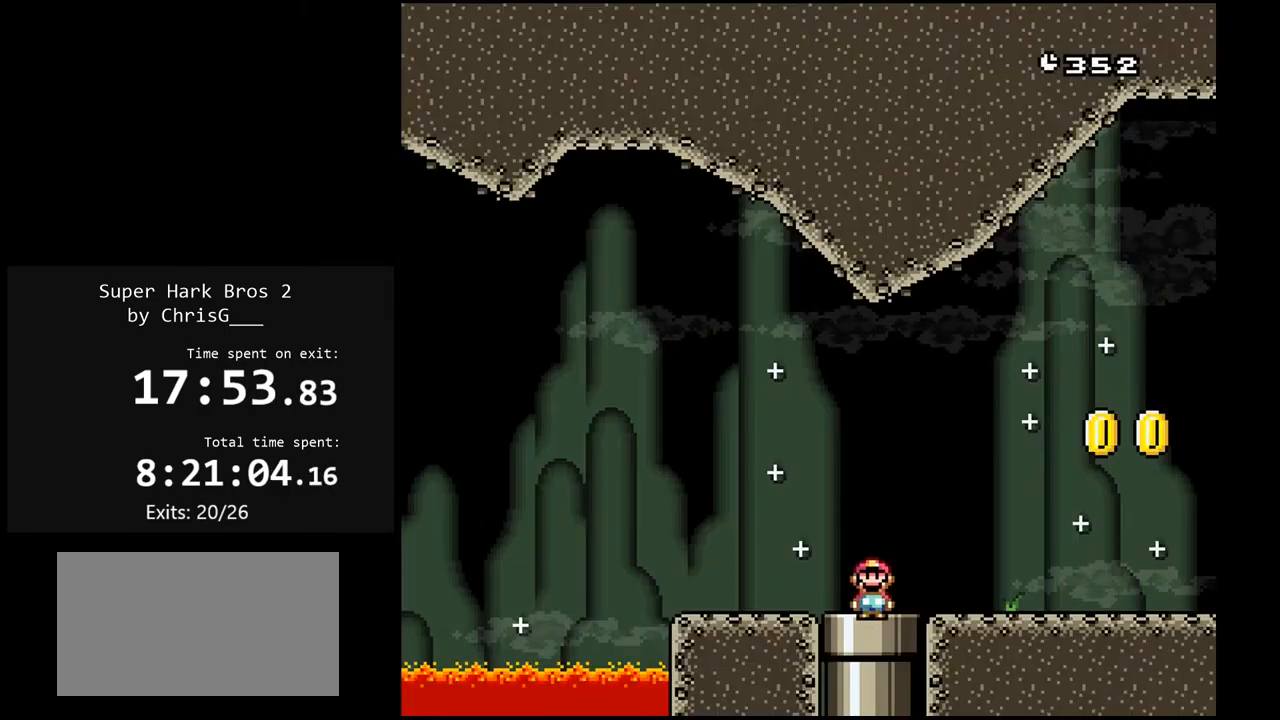
{"buttons": ["A", "X", "DPAD_RIGHT"], "events": [[150, "Y", "up"], [167, "X", "down"], [417, "A", "down"]]}
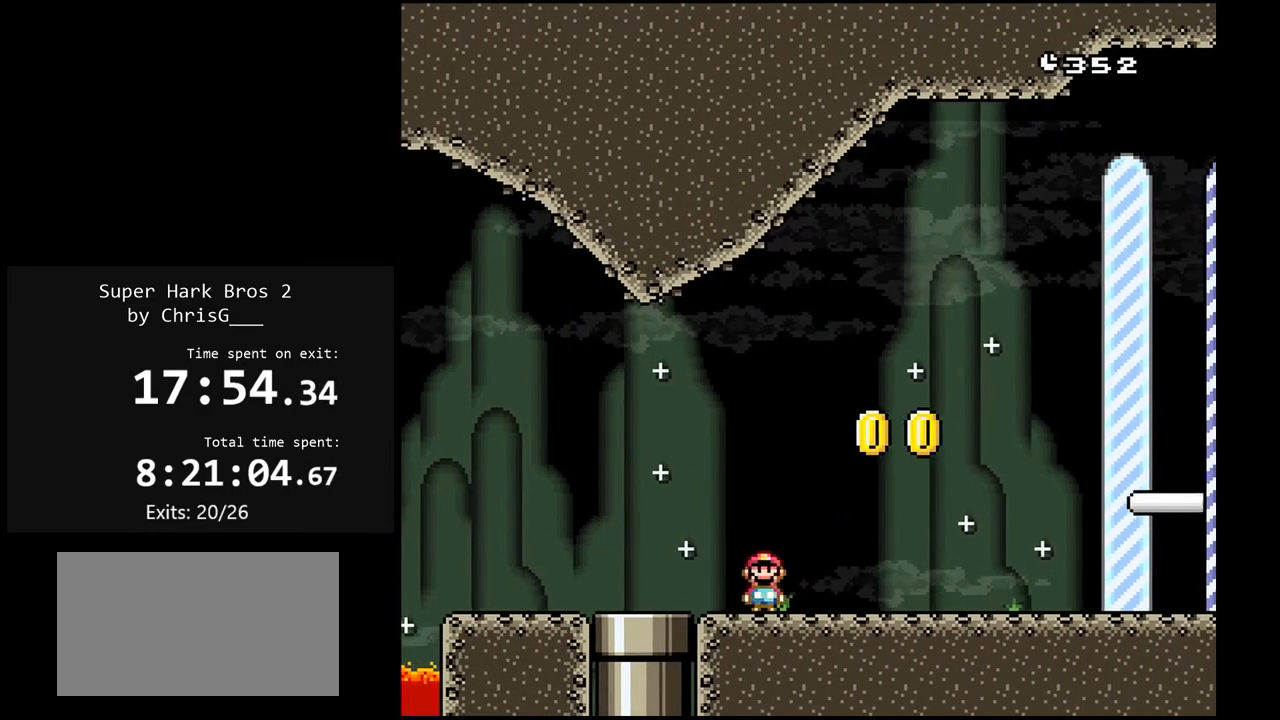
{"buttons": ["A", "X", "DPAD_RIGHT"], "events": [[17, "A", "up"], [117, "A", "down"]]}
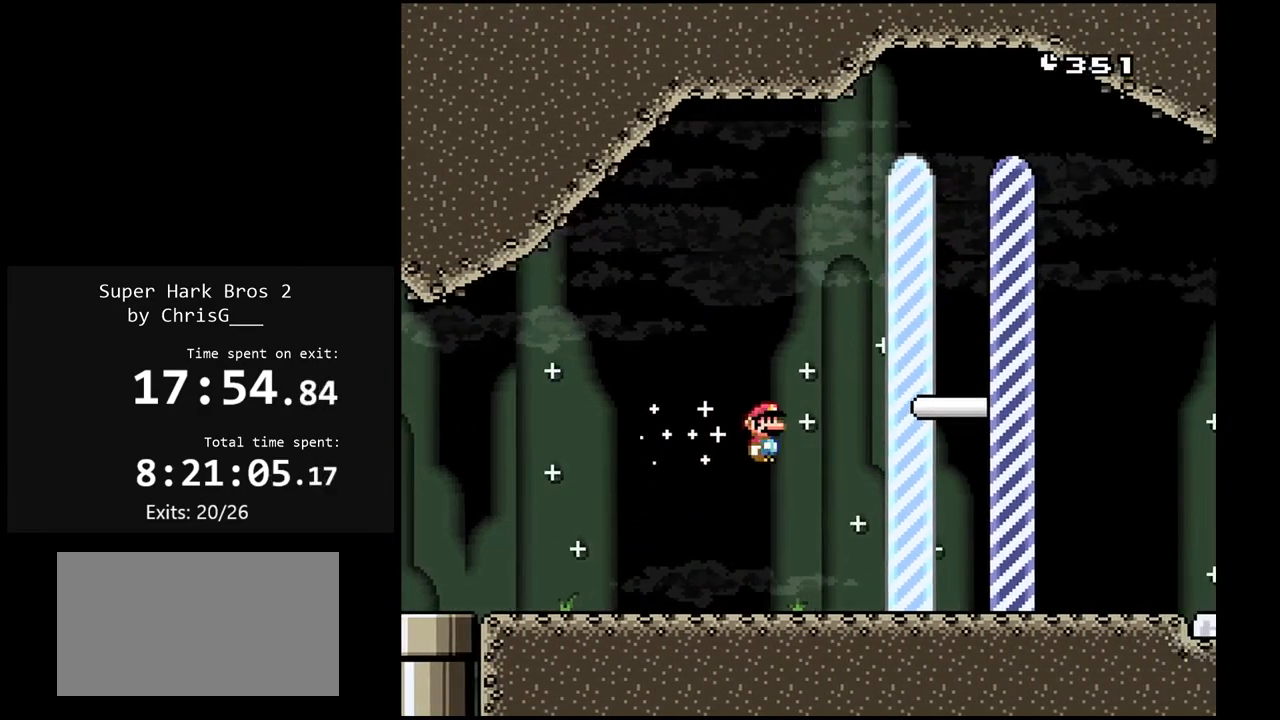
{"buttons": ["X", "DPAD_RIGHT"], "events": [[200, "A", "up"]]}
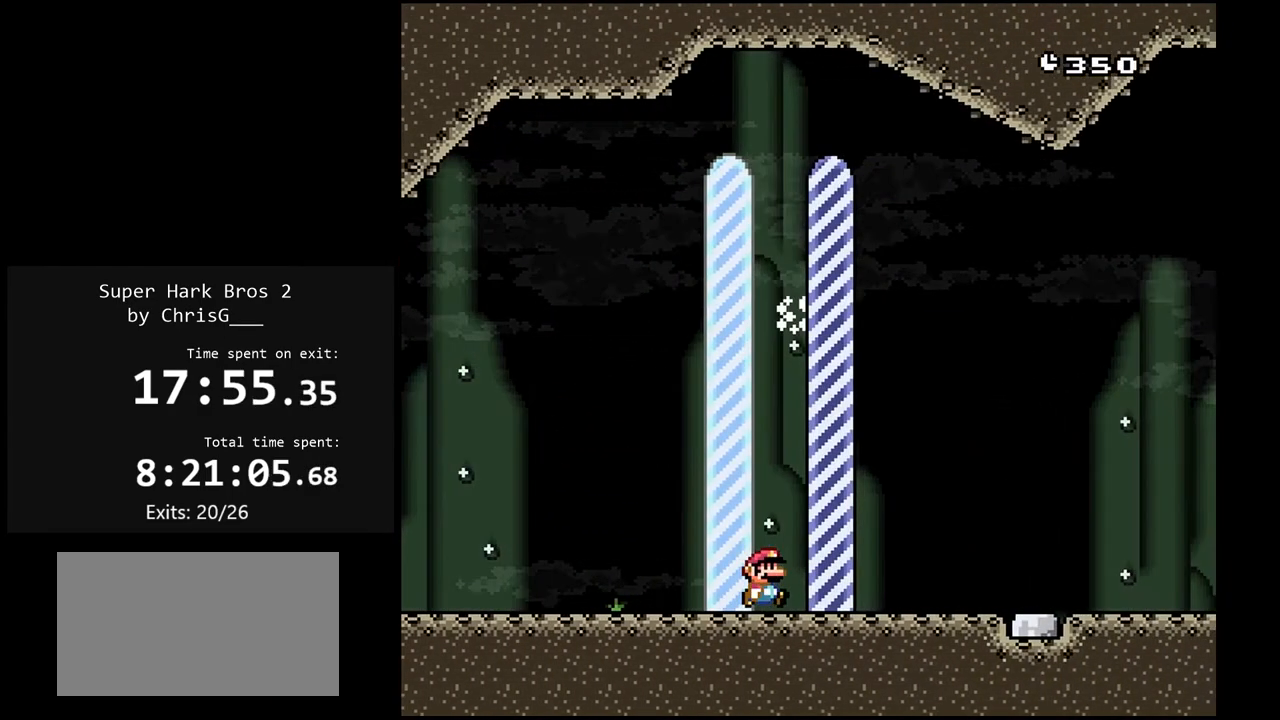
{"buttons": [], "events": [[33, "X", "up"], [67, "DPAD_RIGHT", "up"]]}